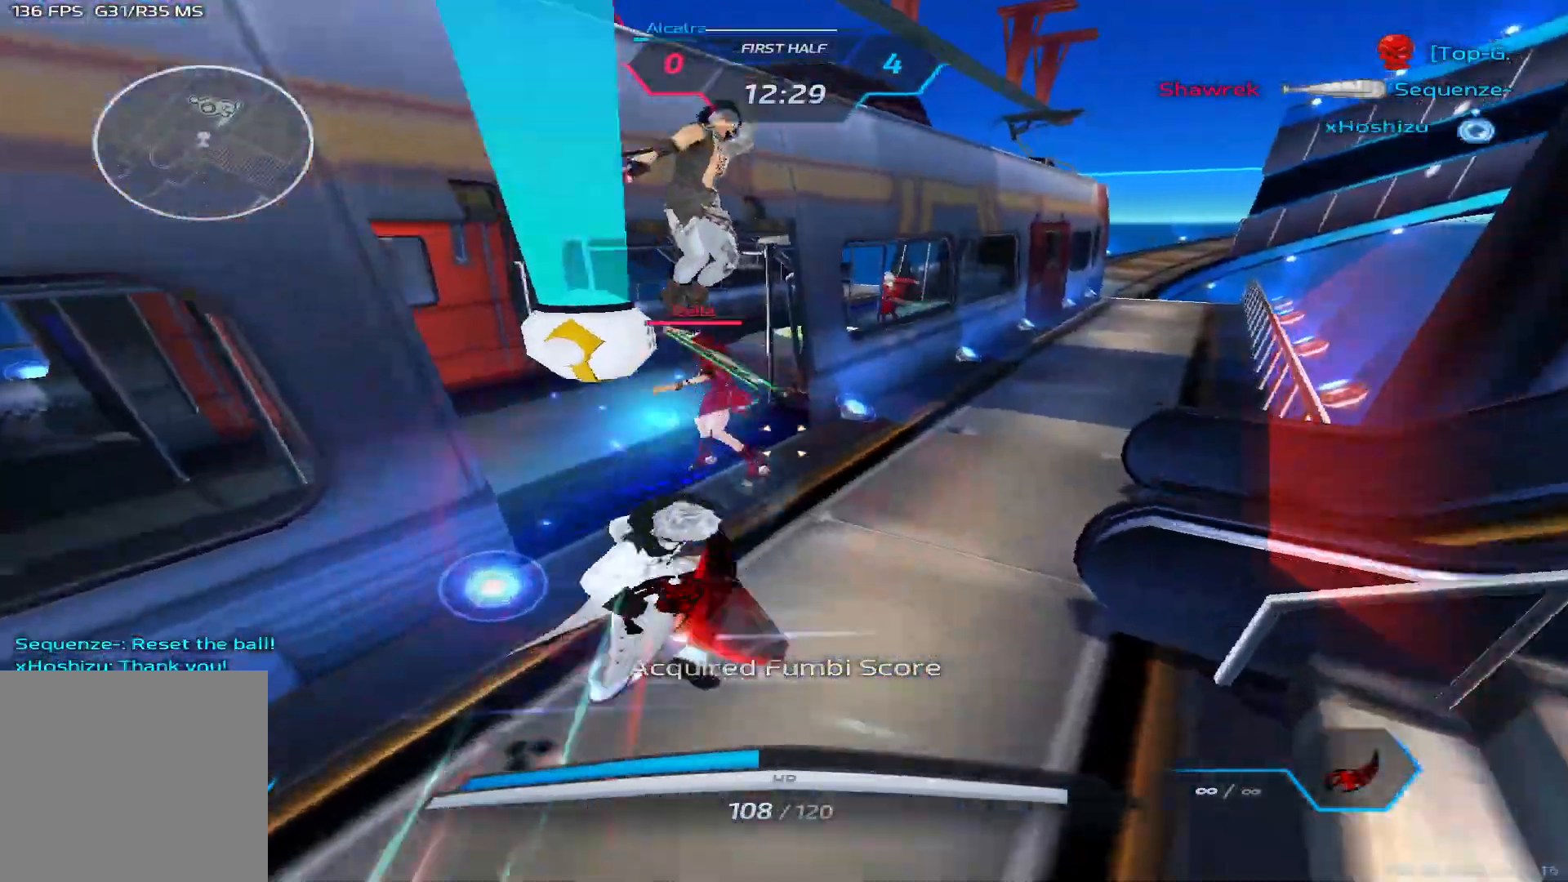
Gameplay with keyboard; each line is a JSON object with the keys held at the frame after it. "events" lists presses ("down") and releases ("up") of "1", "2", "3", "4", "5", "a", "alt", "b", "c", "ctrl", "d", "e", "f", "g", "q", "r", "s", "shift", "space", "t", "tab", "v", "w", "x" and "z" between this image and that frame as [ms after this image, input, new state], when the widget could be followed in between. No other keys are recorded. Mouse input is not recorded.
{"keys": ["a", "s", "space"], "events": [[167, "space", "down"], [250, "space", "up"], [317, "space", "down"], [417, "s", "down"], [433, "space", "up"], [500, "space", "down"]]}
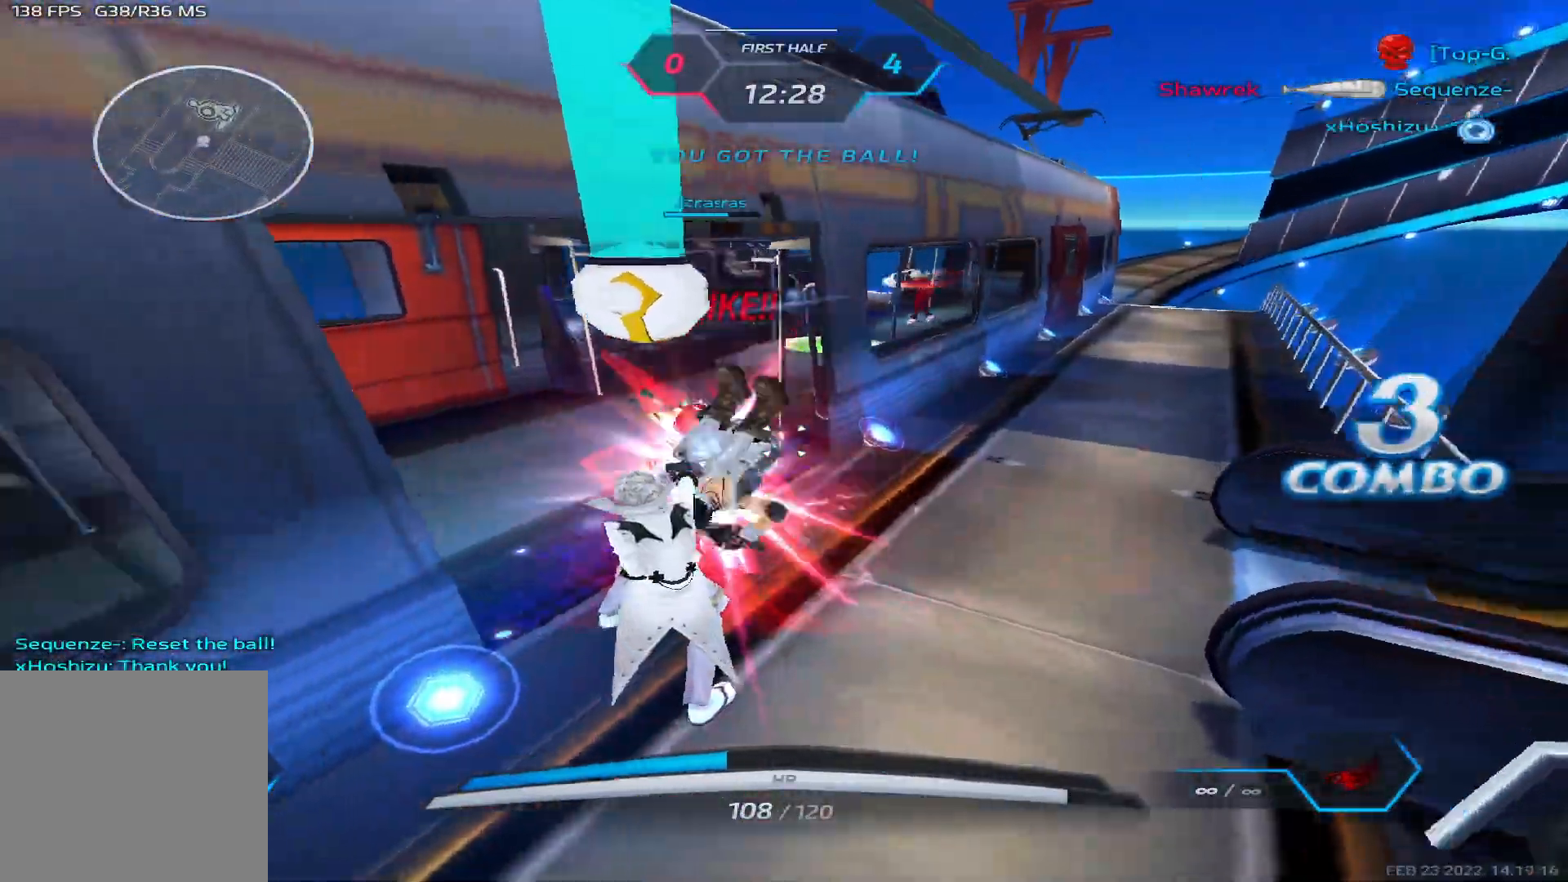
{"keys": ["a", "space"], "events": [[67, "s", "up"], [100, "space", "up"], [183, "space", "down"], [283, "space", "up"], [350, "space", "down"], [433, "space", "up"], [500, "space", "down"]]}
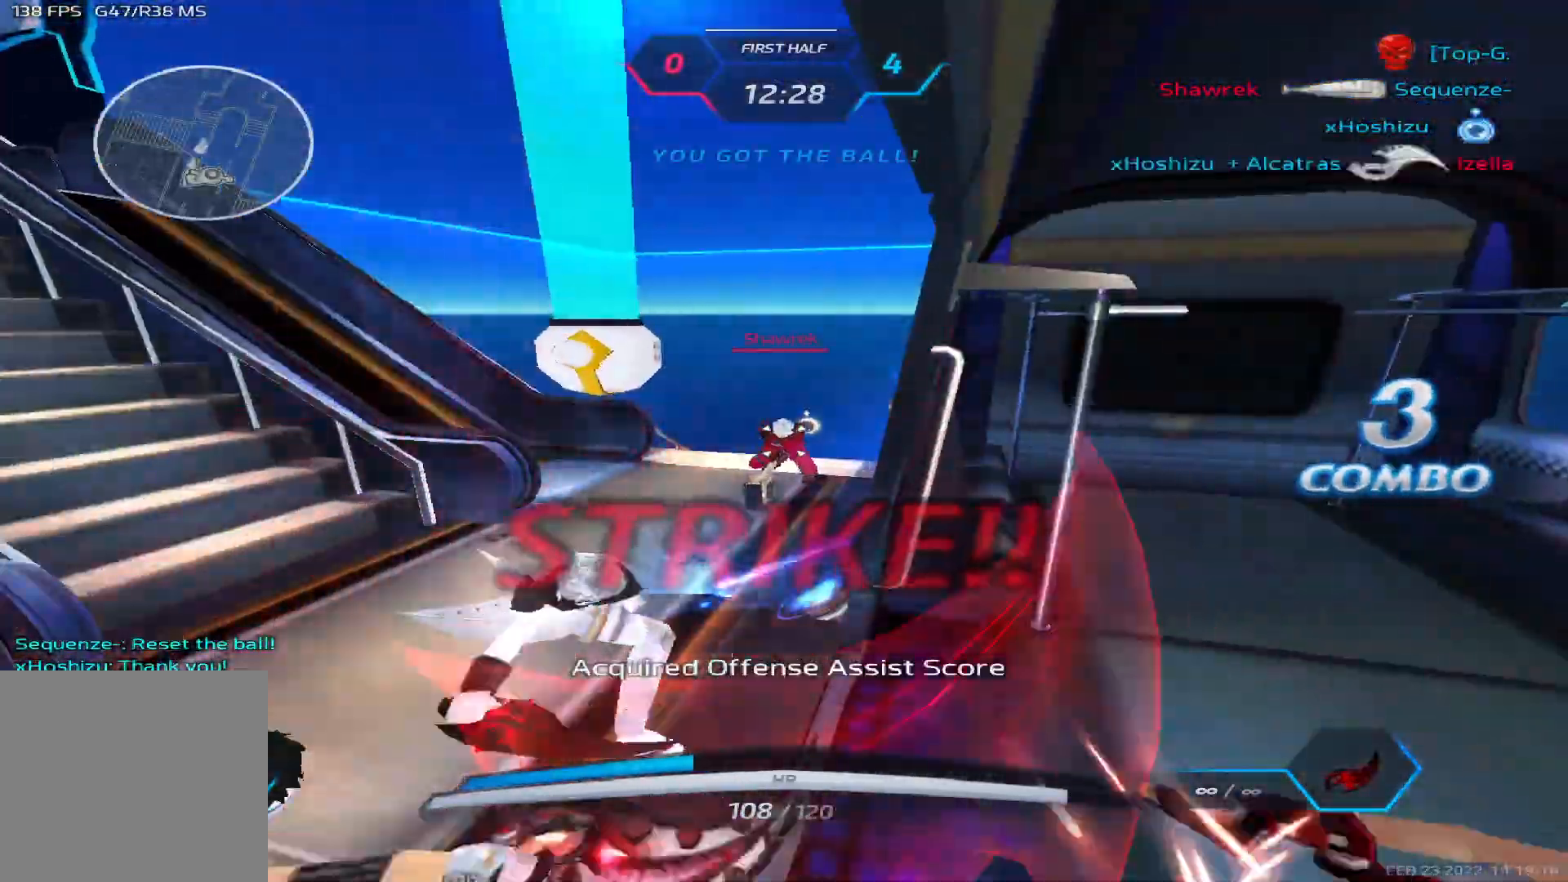
{"keys": ["a"], "events": [[100, "space", "up"], [433, "space", "down"], [500, "space", "up"]]}
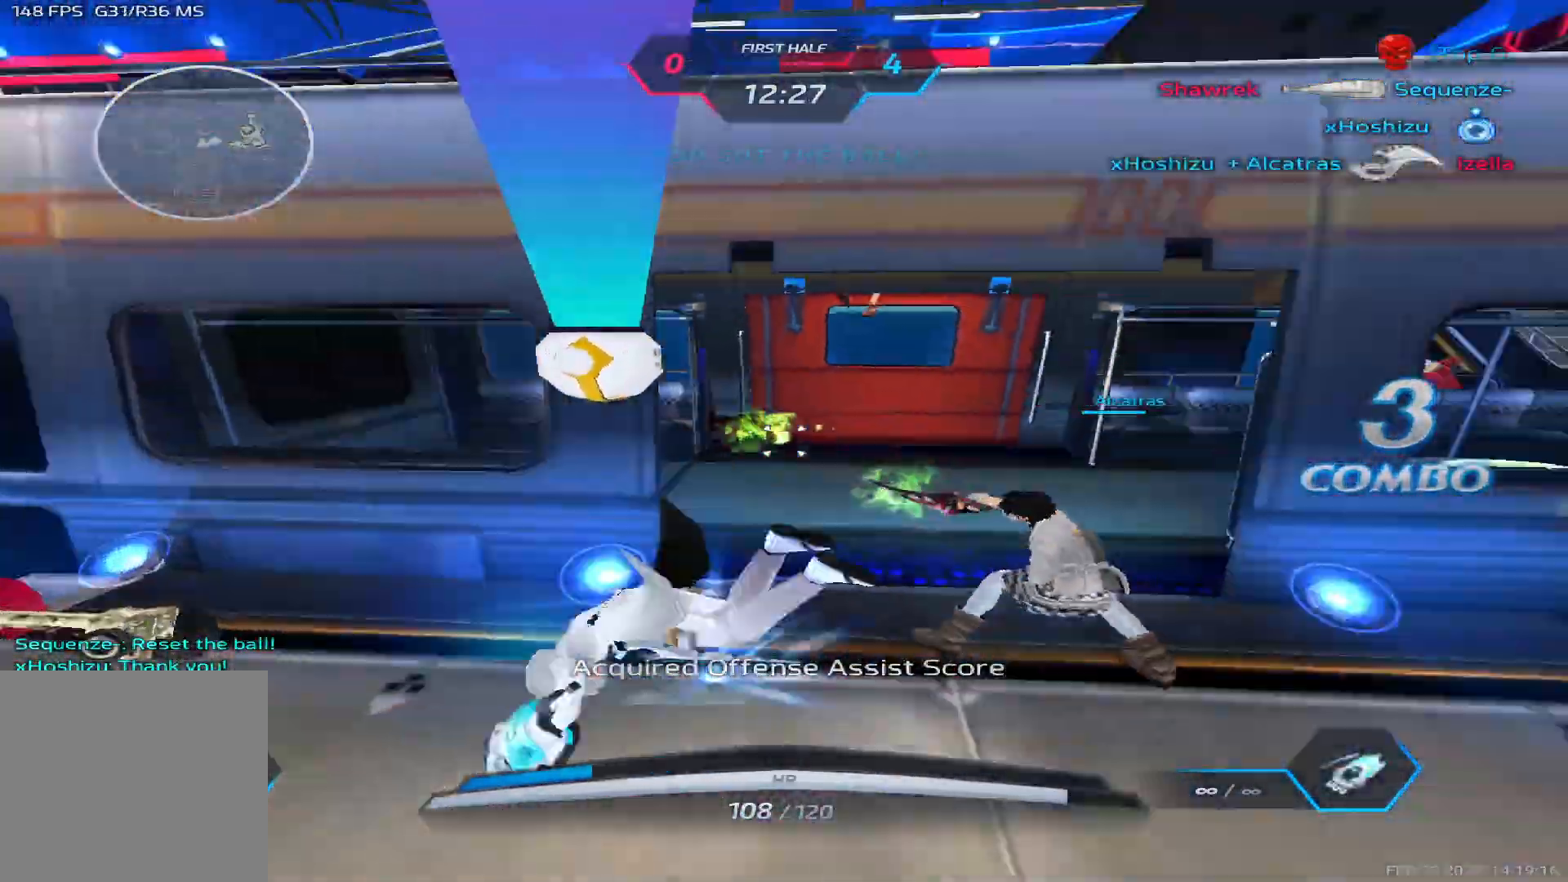
{"keys": ["a"], "events": []}
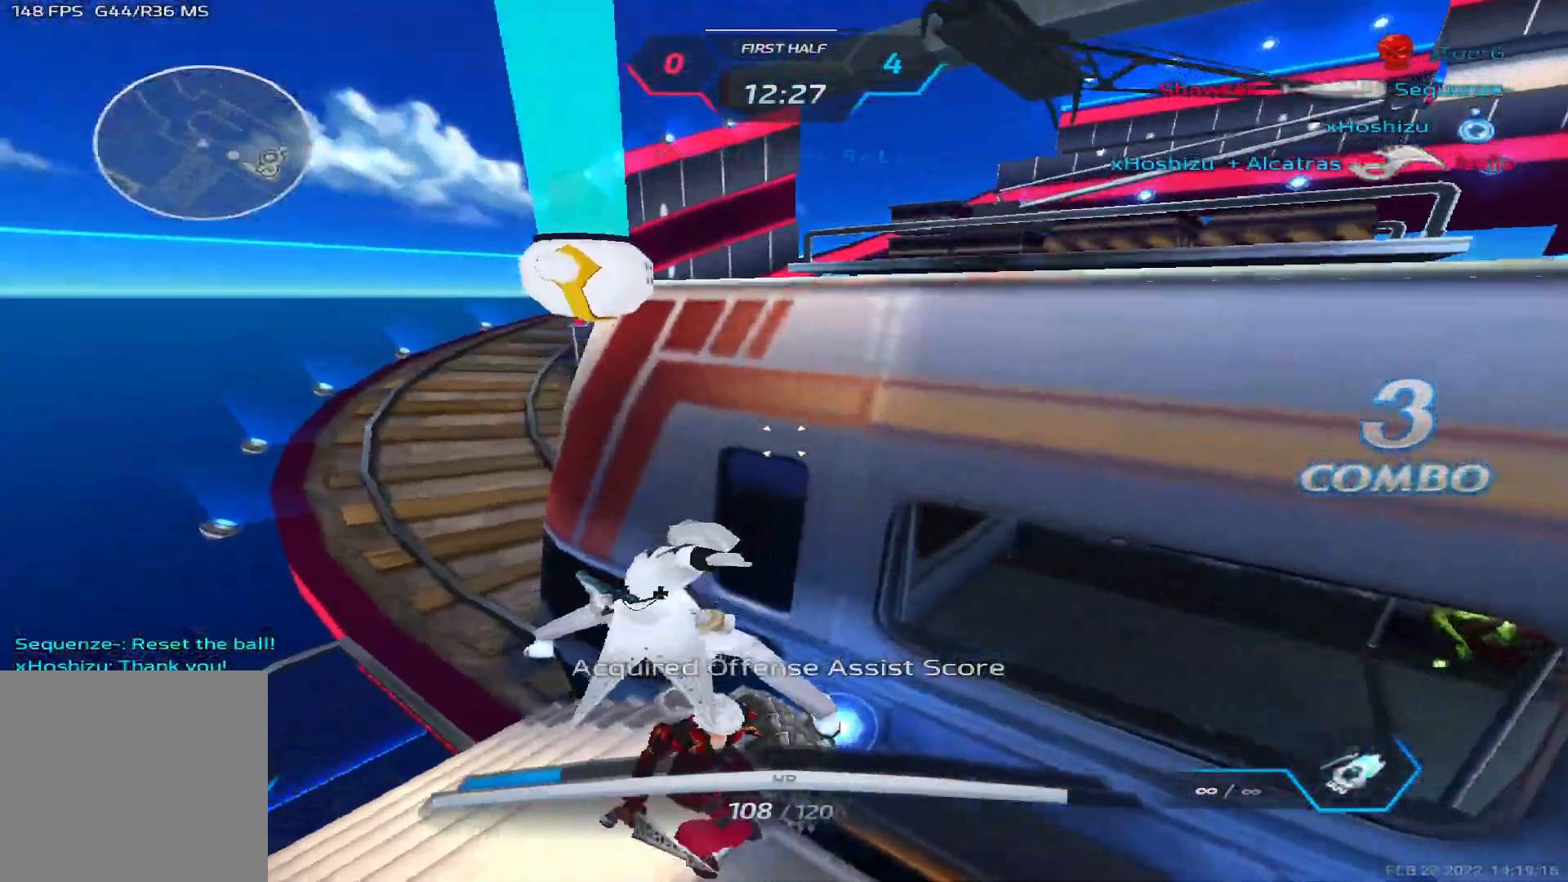
{"keys": ["a"], "events": [[50, "s", "down"], [67, "s", "up"], [333, "space", "down"], [417, "space", "up"]]}
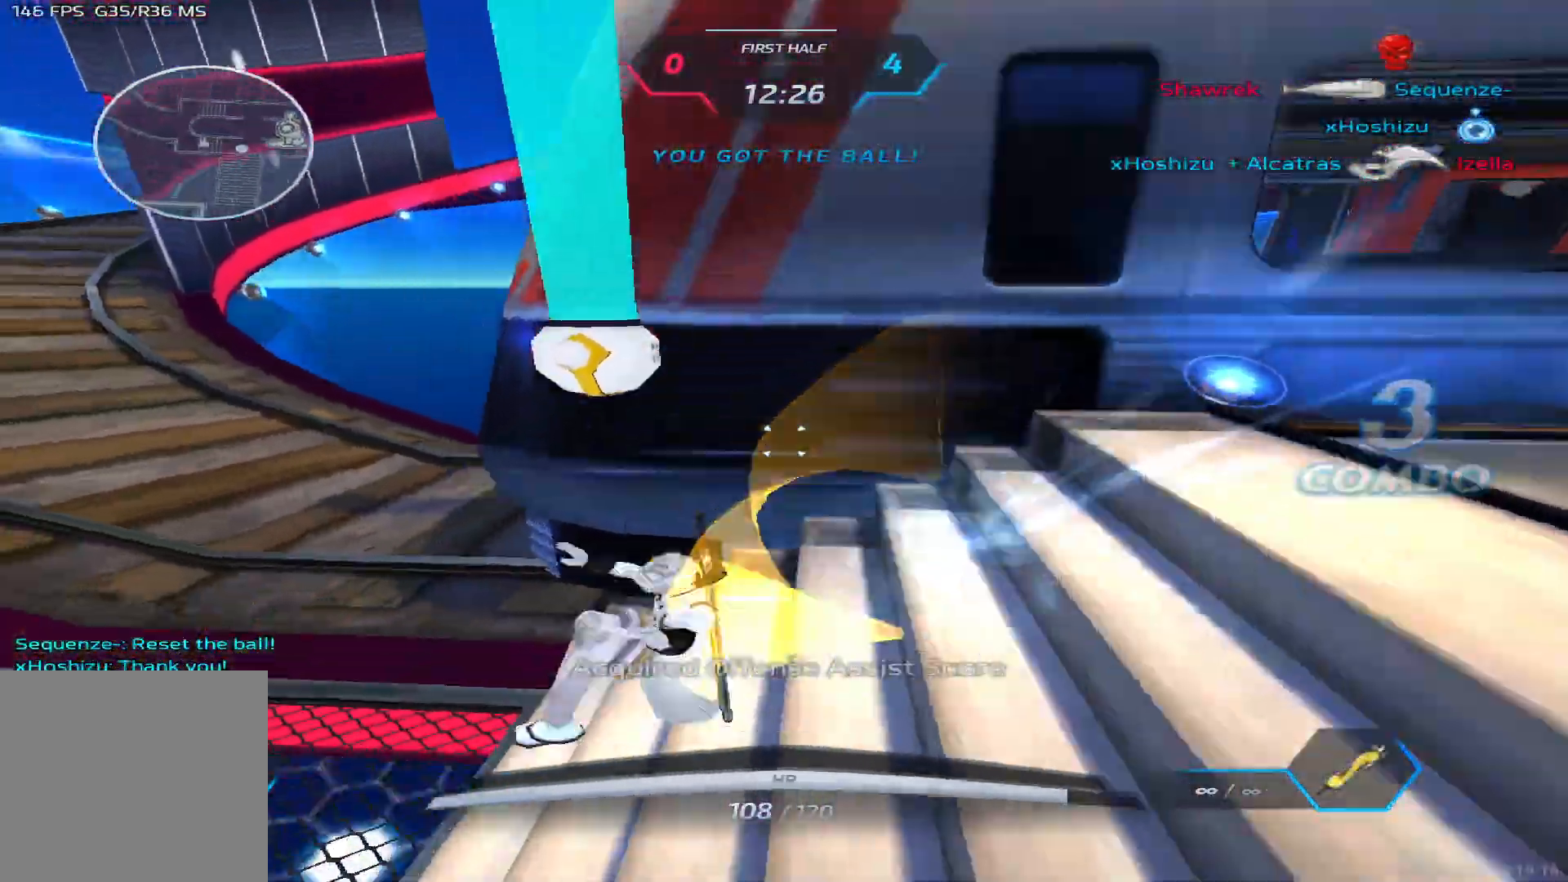
{"keys": ["a", "space"], "events": [[117, "space", "down"], [217, "space", "up"], [367, "s", "down"], [400, "space", "down"], [500, "s", "up"]]}
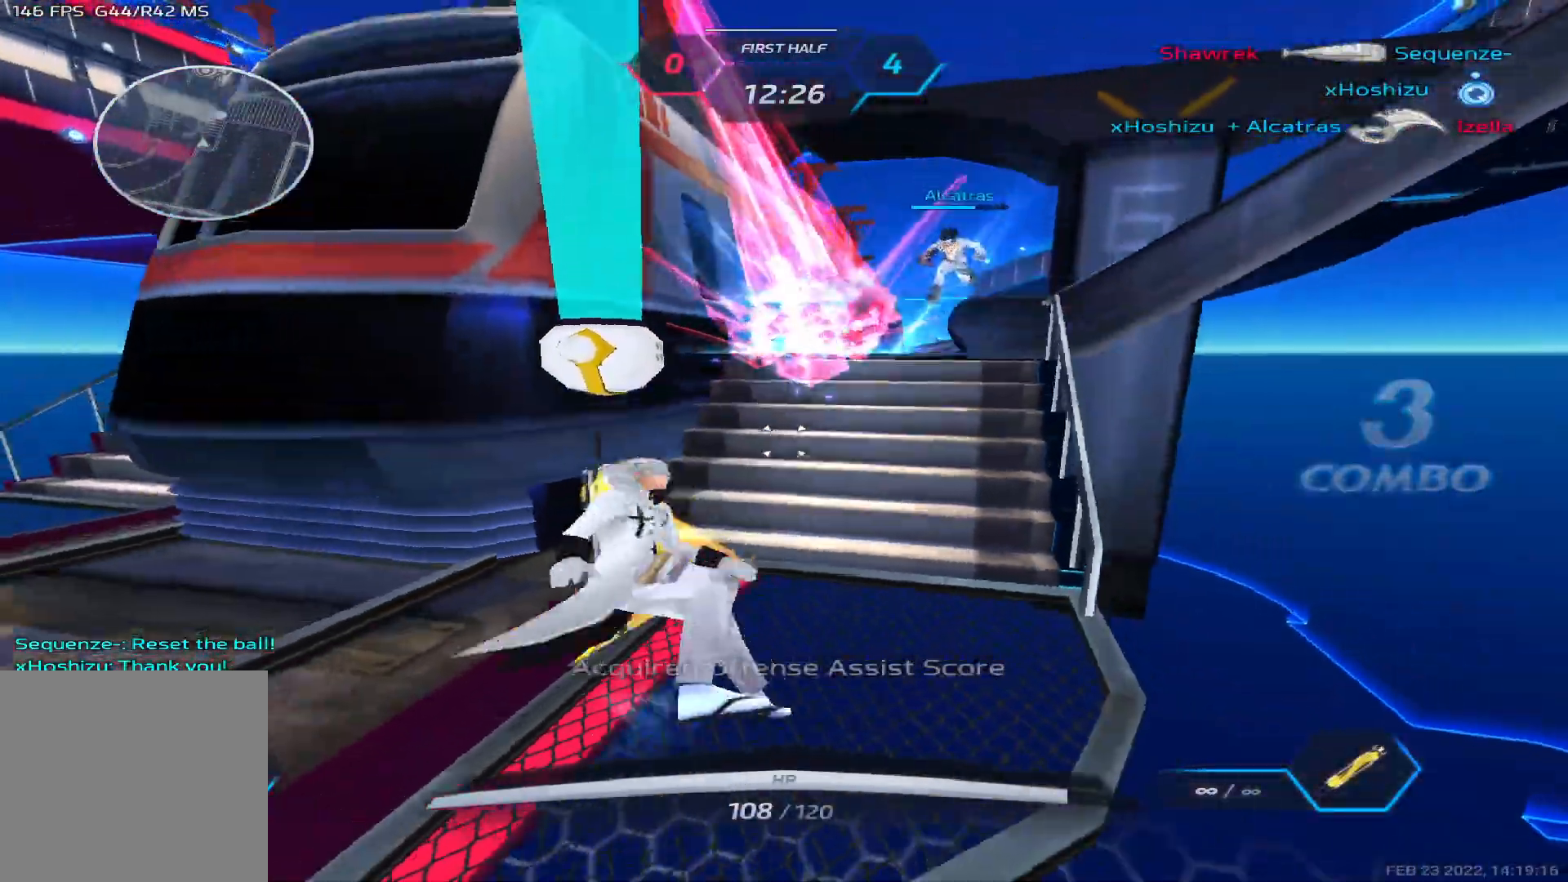
{"keys": ["a", "s"], "events": [[17, "space", "up"], [233, "2", "down"], [300, "2", "up"], [333, "s", "down"]]}
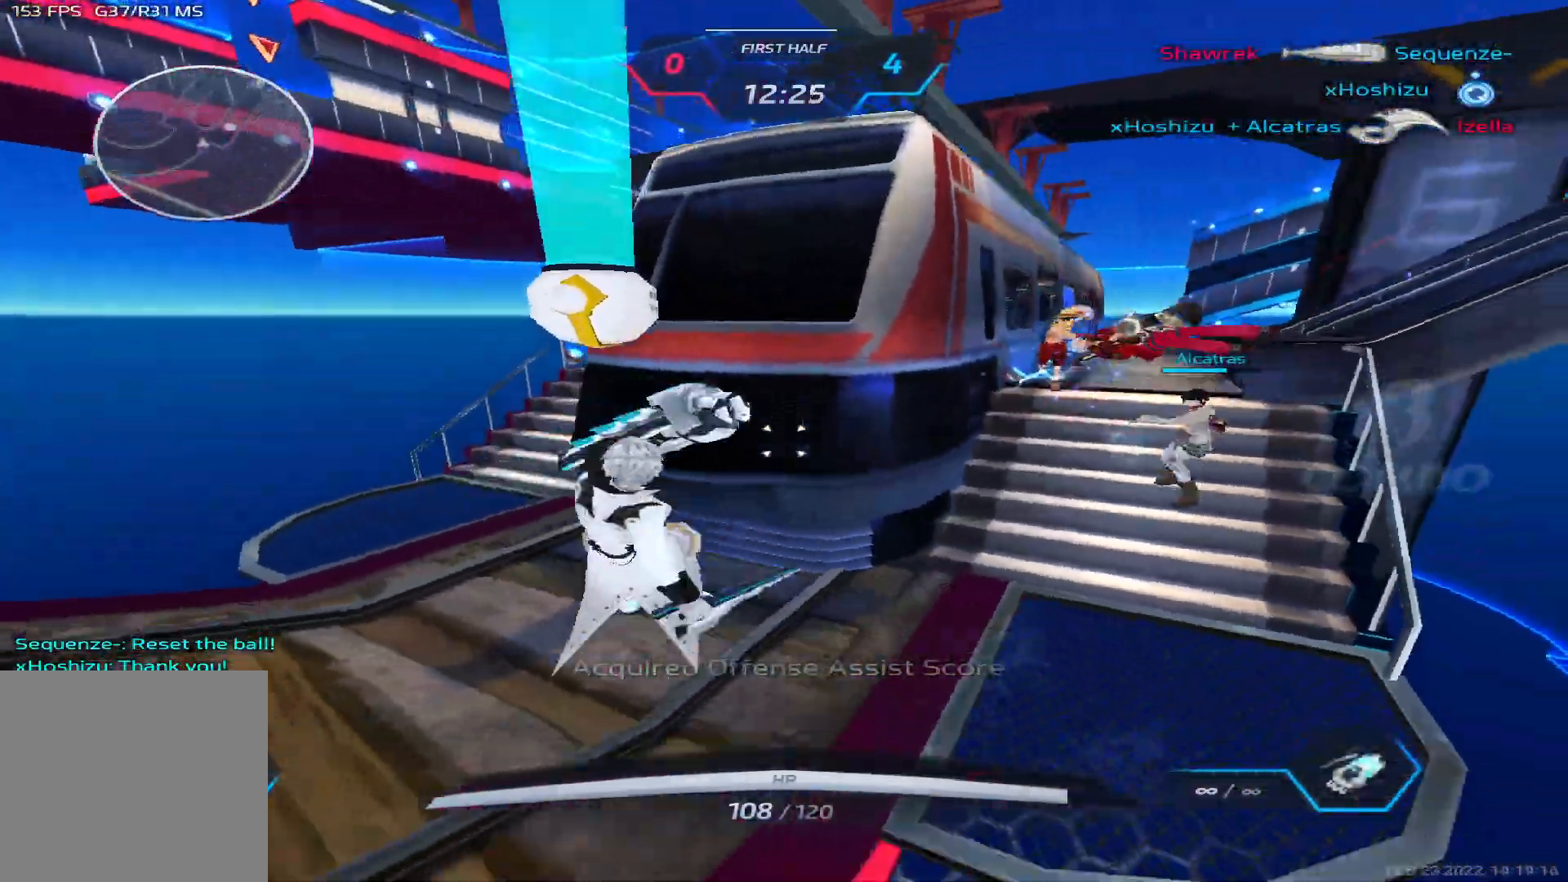
{"keys": ["a", "s"], "events": []}
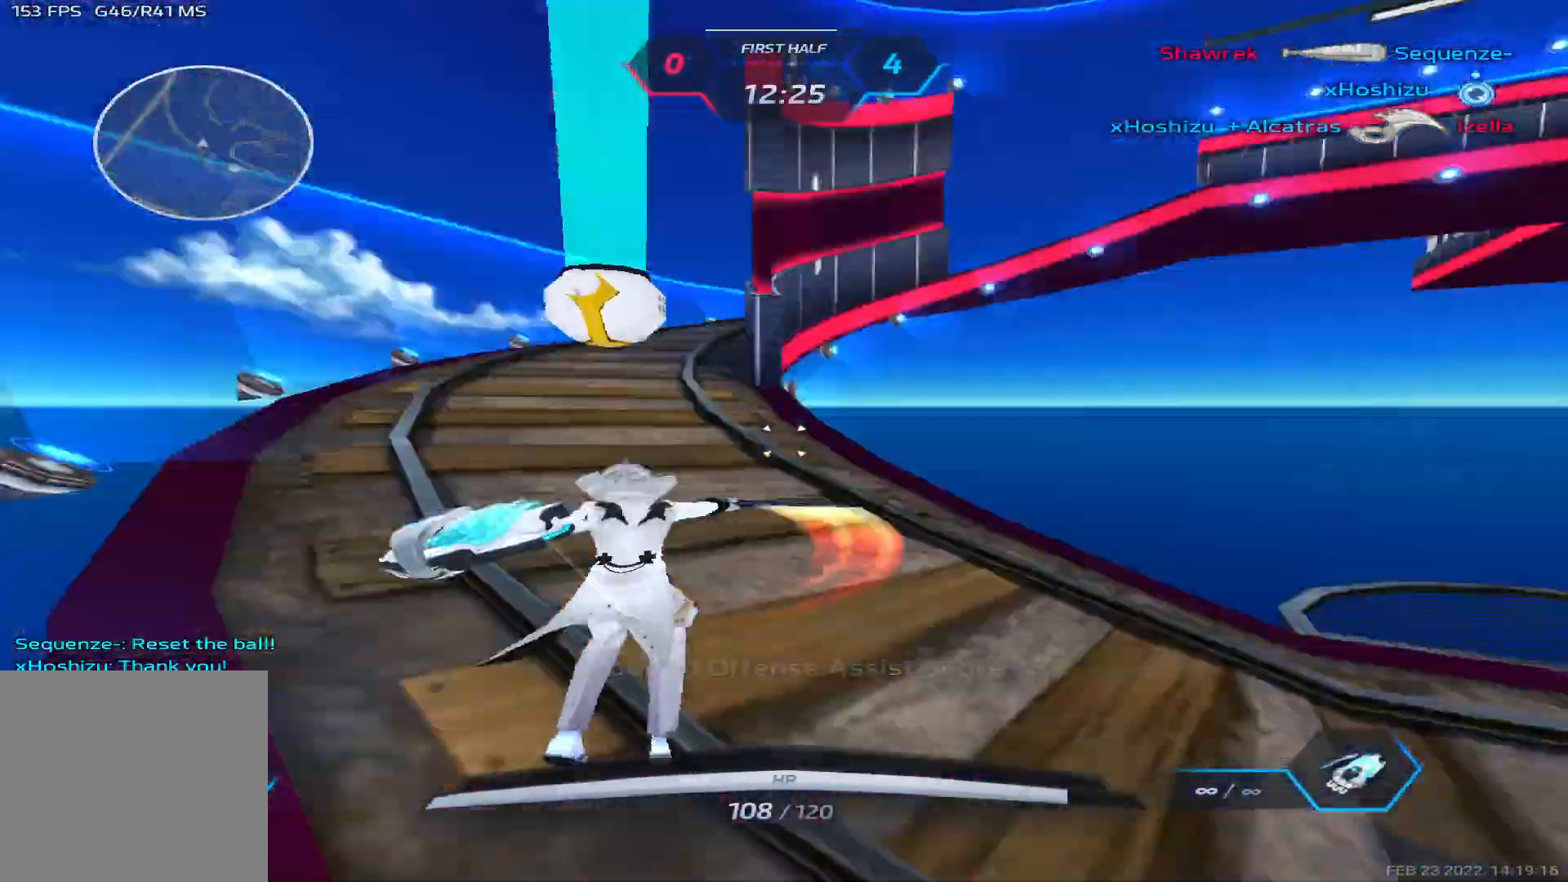
{"keys": ["a", "s"], "events": []}
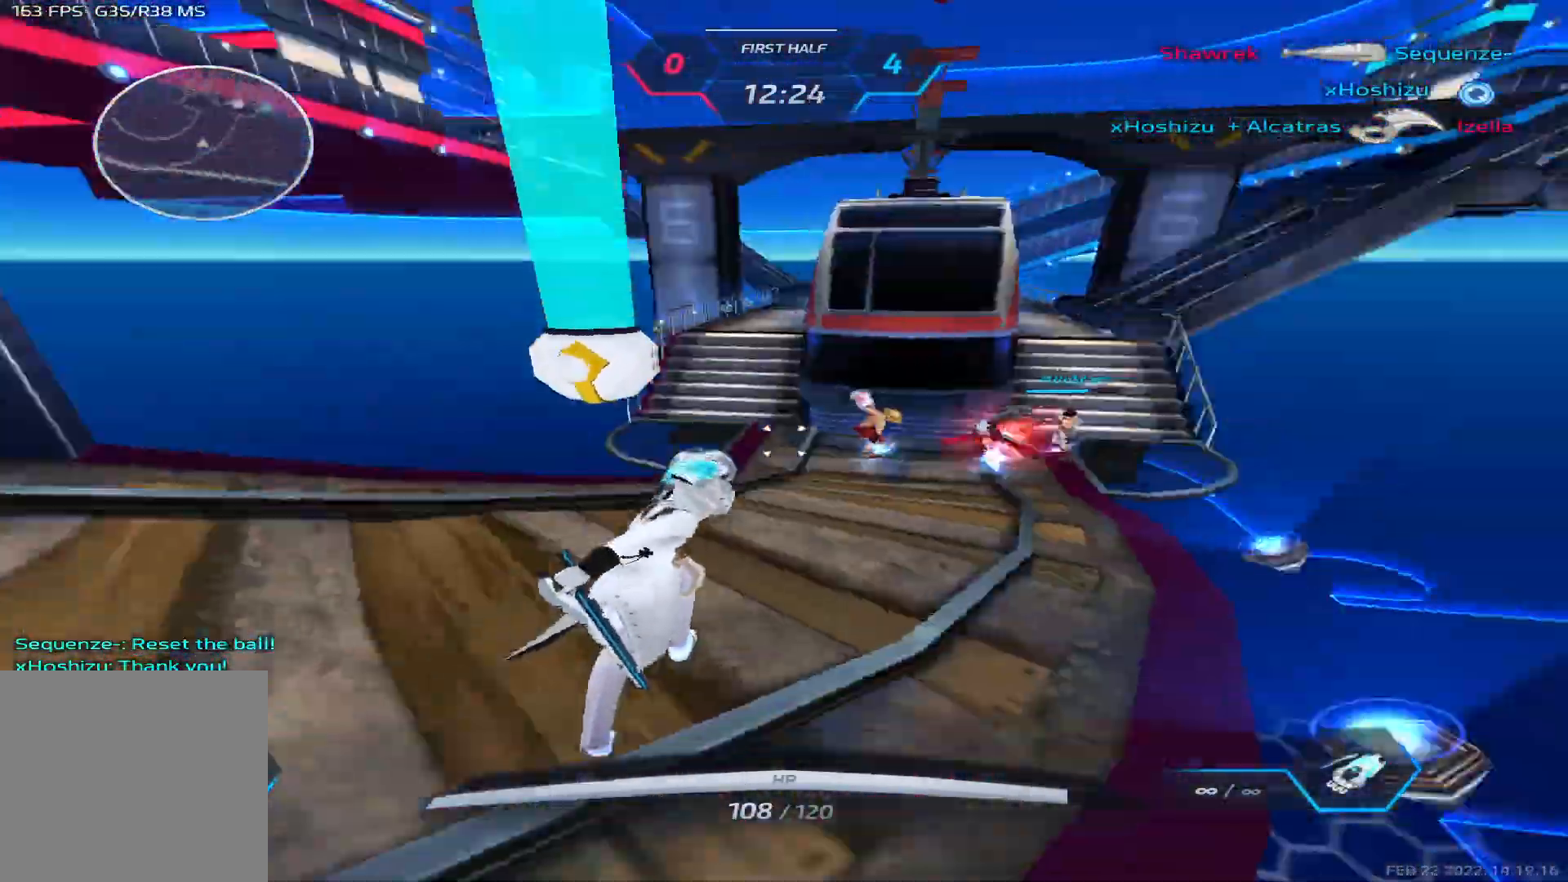
{"keys": ["a"], "events": [[400, "s", "up"]]}
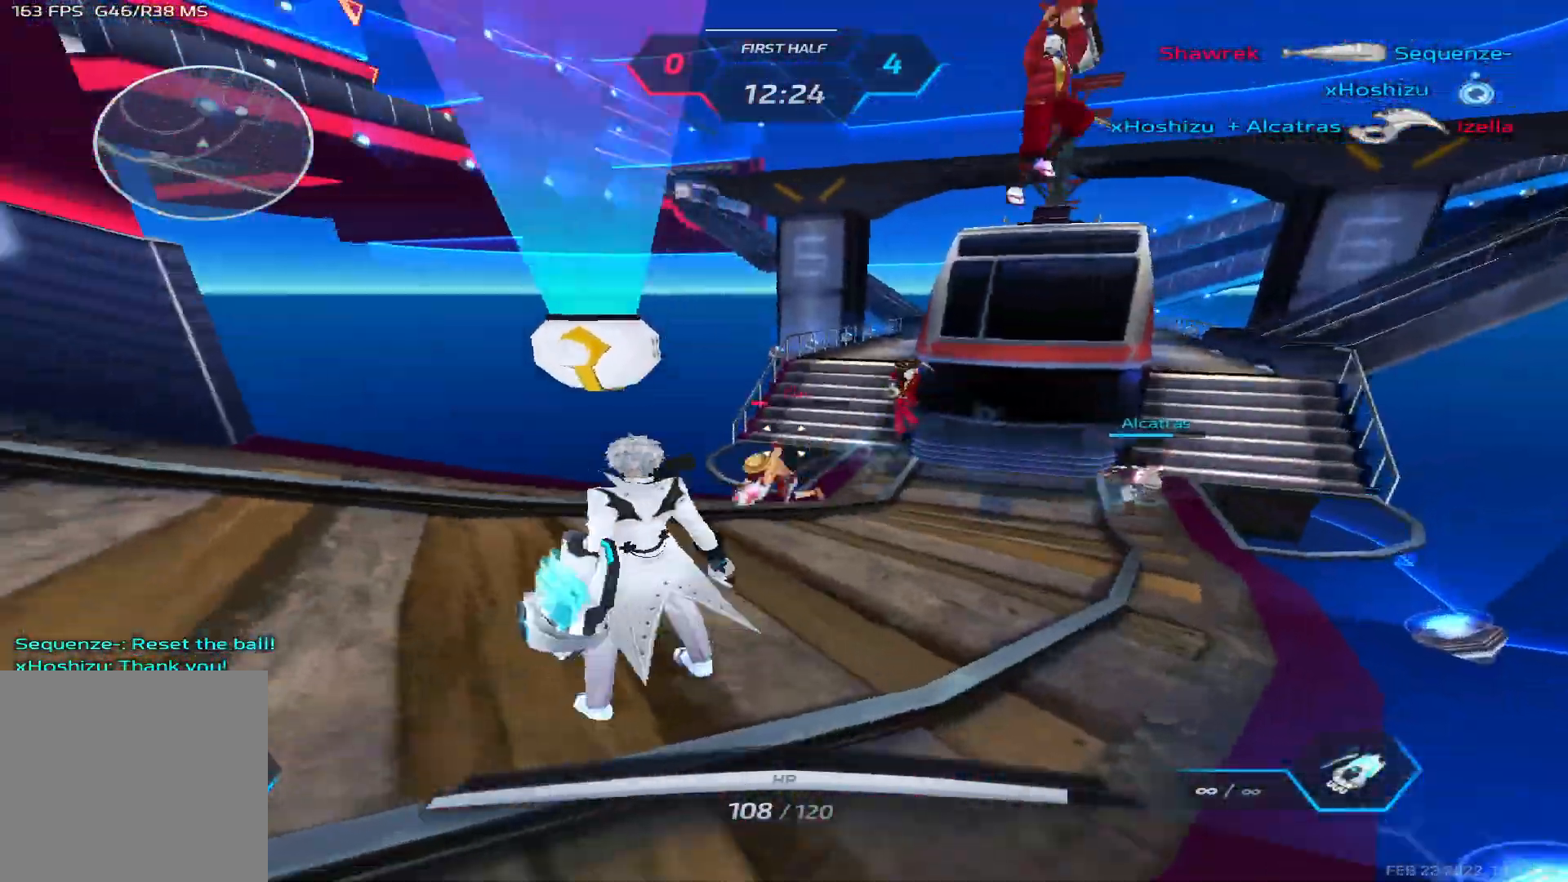
{"keys": ["d", "w"], "events": [[50, "space", "down"], [133, "w", "down"], [167, "space", "up"], [200, "w", "up"], [250, "w", "down"], [367, "a", "up"], [500, "d", "down"]]}
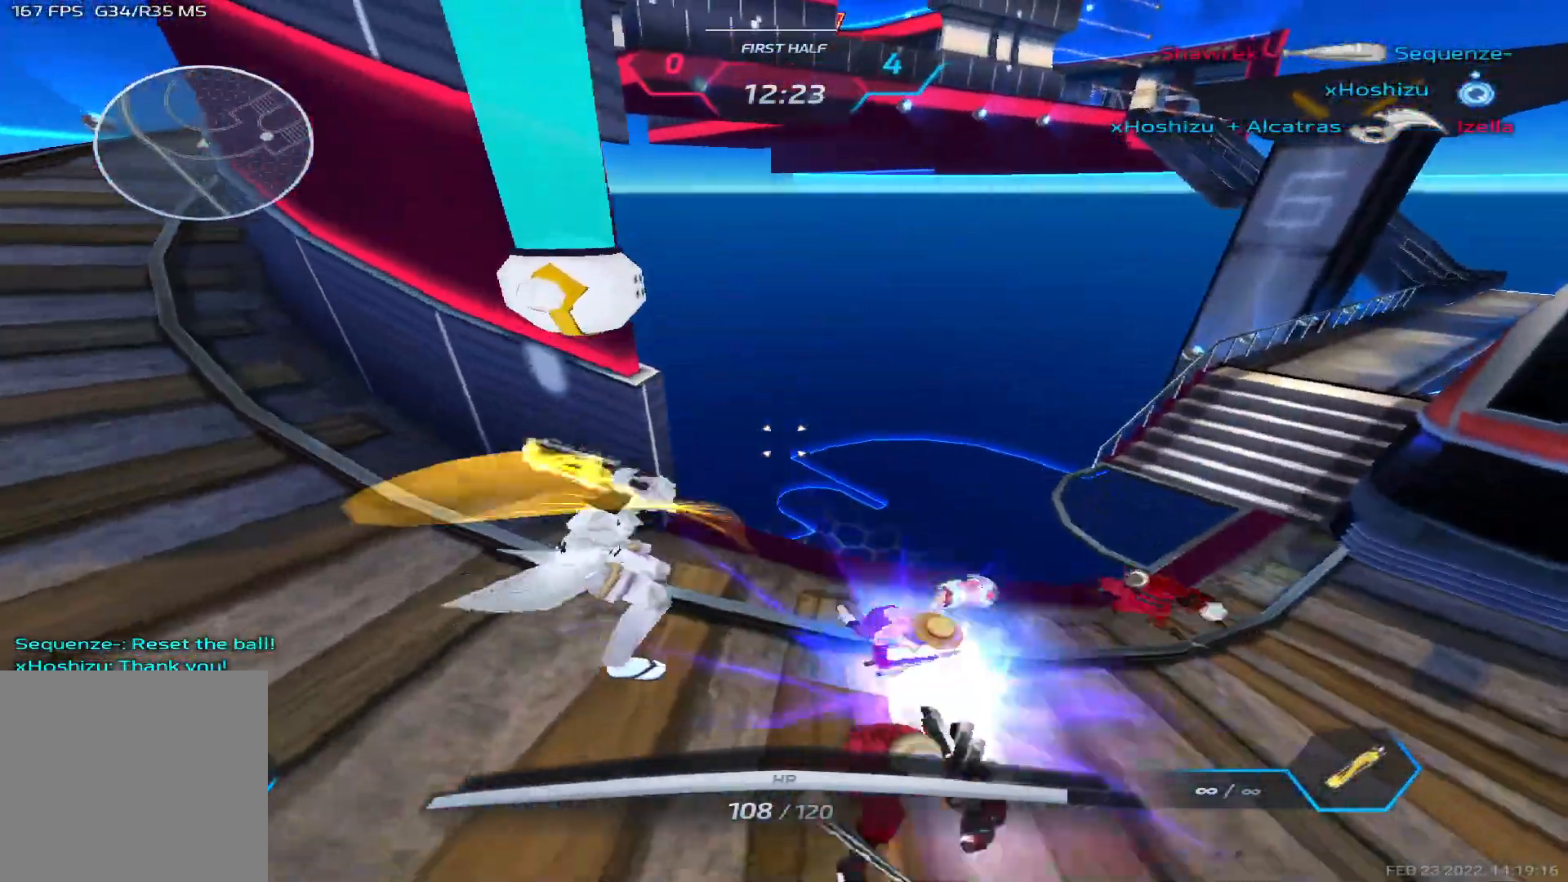
{"keys": ["2", "d", "space"], "events": [[133, "w", "up"], [267, "space", "down"], [383, "space", "up"], [433, "2", "down"], [450, "space", "down"]]}
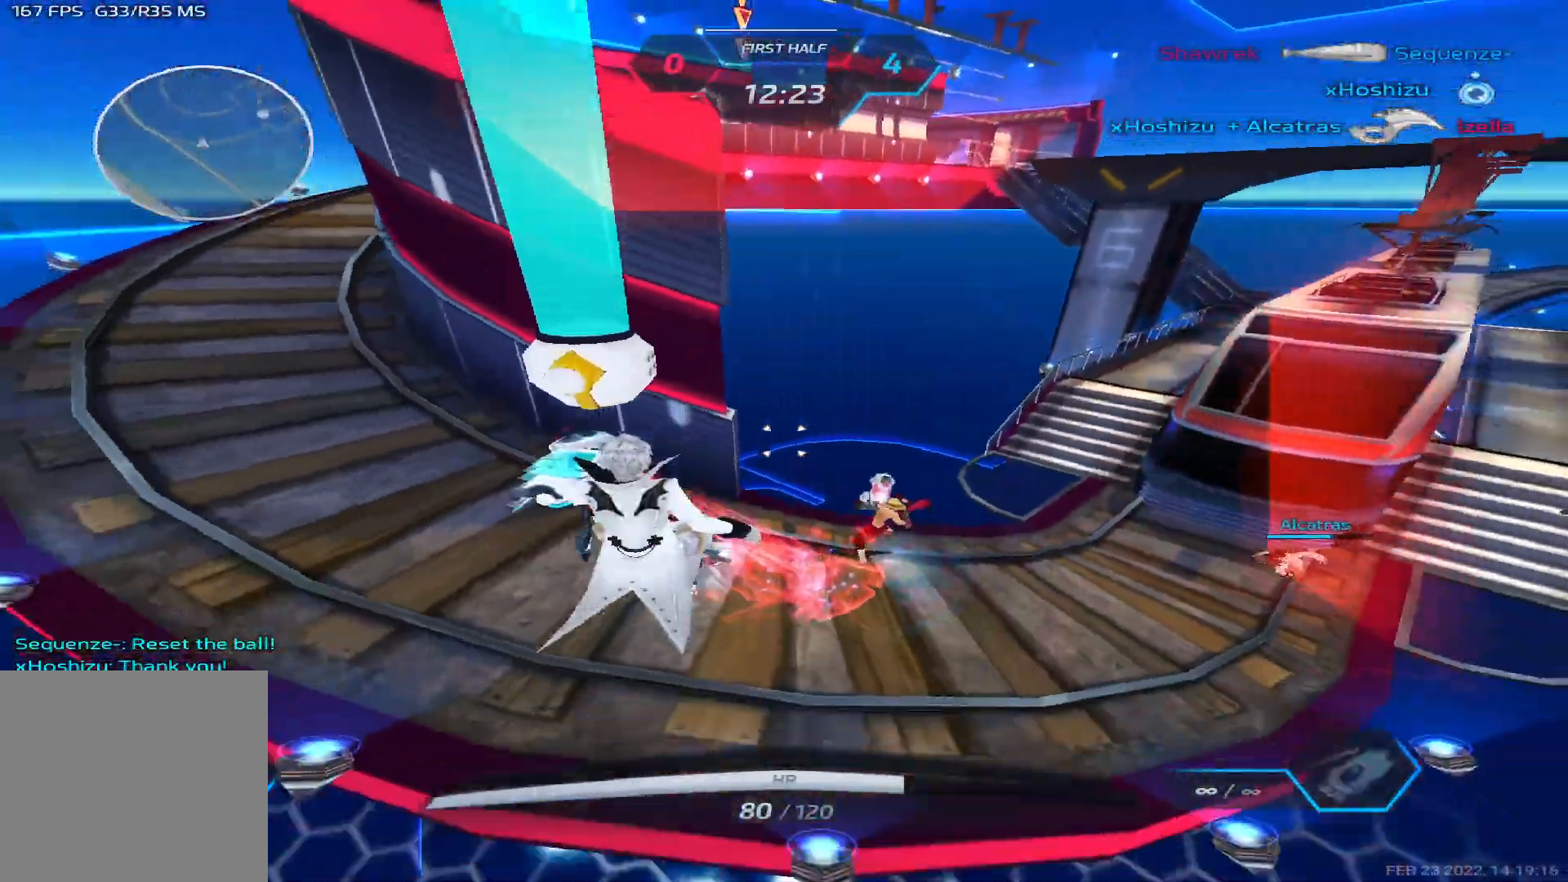
{"keys": ["a", "space"], "events": [[50, "2", "up"], [50, "space", "up"], [100, "2", "down"], [200, "2", "up"], [367, "a", "down"], [433, "d", "up"], [467, "space", "down"]]}
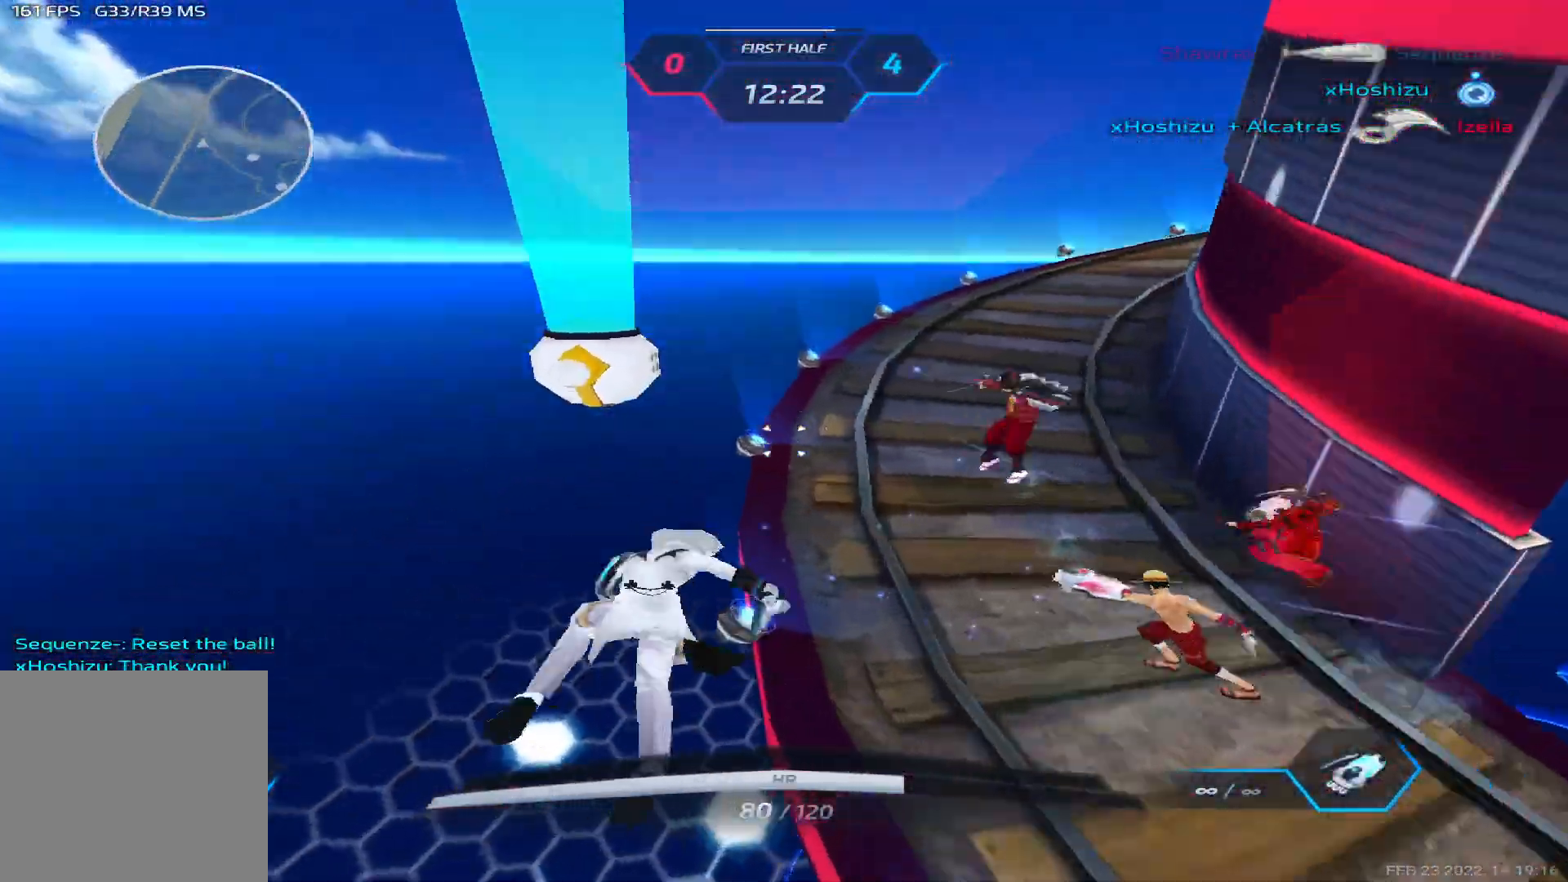
{"keys": [], "events": [[67, "space", "up"], [167, "space", "down"], [300, "space", "up"], [333, "a", "up"]]}
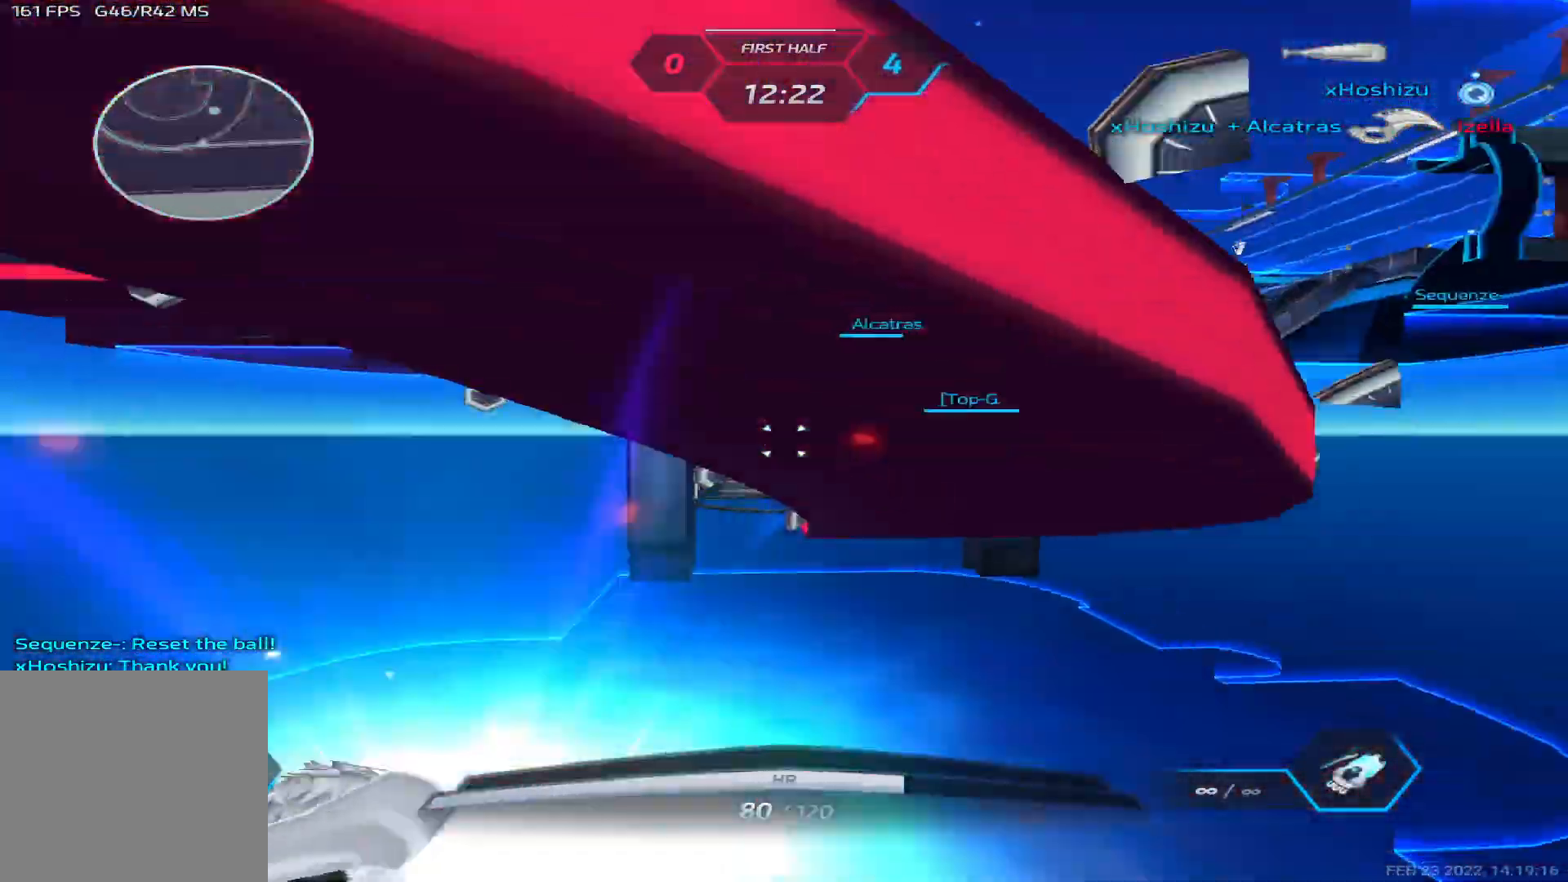
{"keys": [], "events": [[100, "q", "down"], [167, "q", "up"]]}
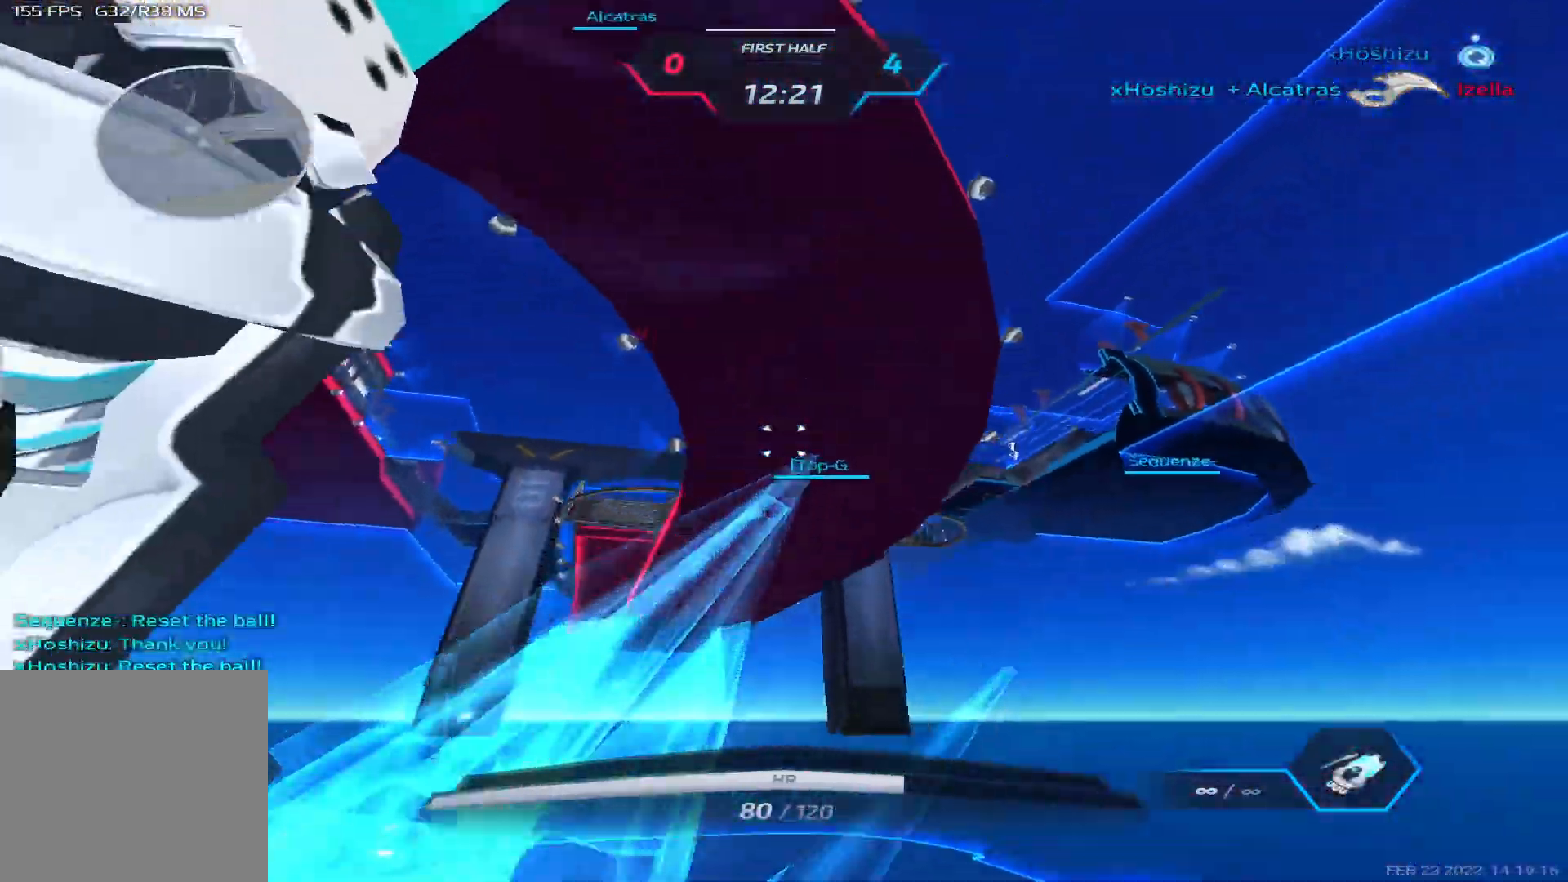
{"keys": [], "events": []}
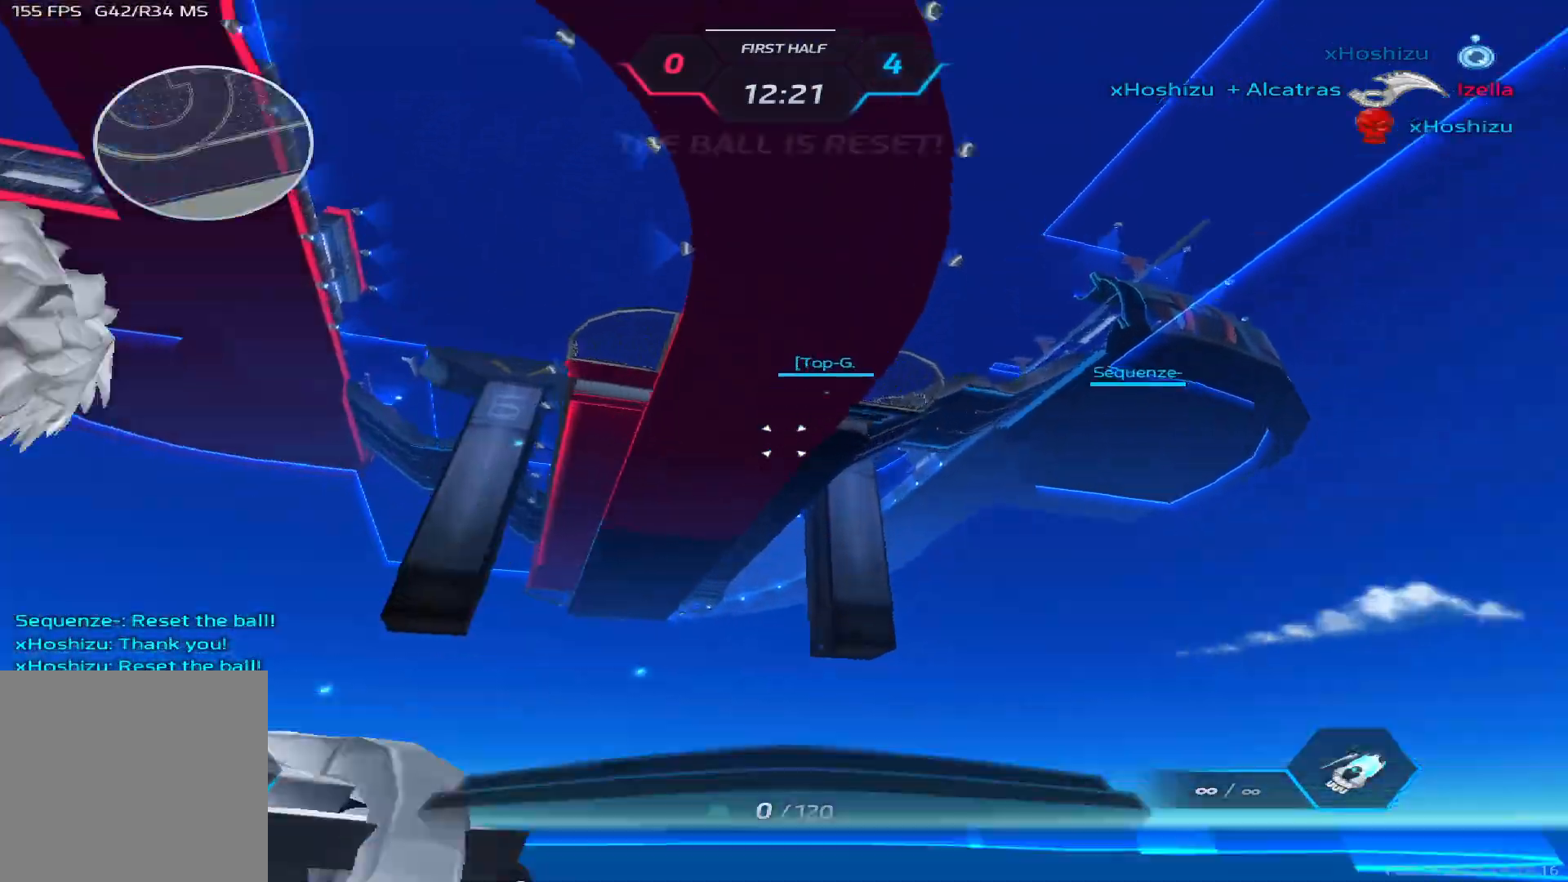
{"keys": [], "events": []}